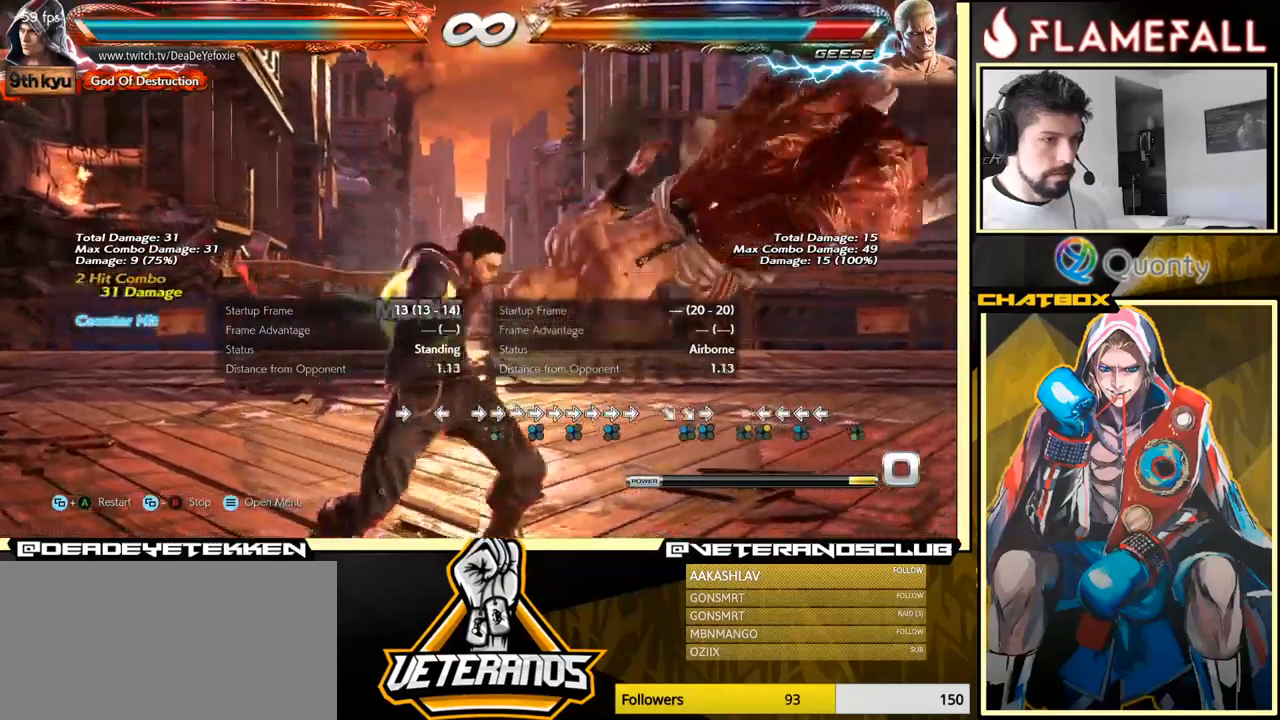
Gameplay with a controller (arcade stick); each line is a JSON object with the inputs held at the frame after it. "events" lists button and stick changes between this image and that frame as [ms after this image, input, new state], when the widget could be followed in between. Not read: L3 R3.
{"buttons": [], "left_stick": "right", "events": [[117, "A", "up"], [200, "SELECT", "down"], [217, "A", "down"], [334, "SELECT", "up"], [367, "A", "up"], [400, "left_stick", "right"]]}
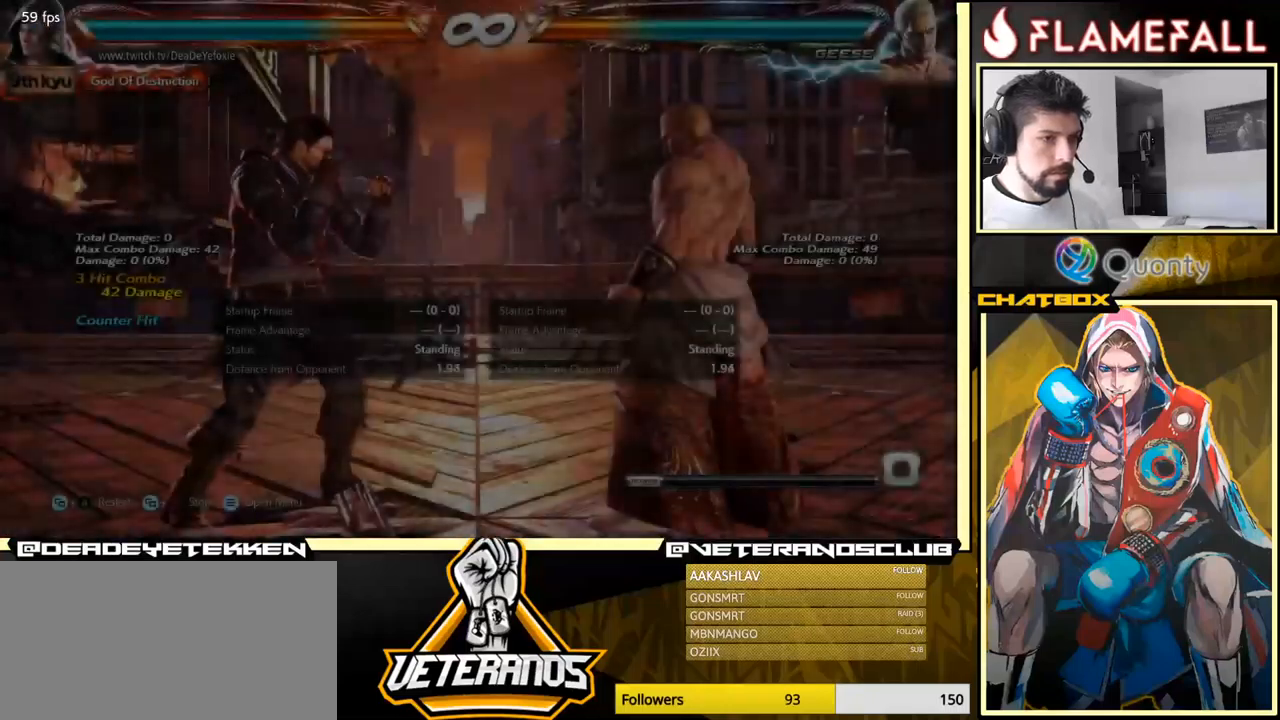
{"buttons": [], "left_stick": "left", "events": [[150, "left_stick", "center"], [300, "left_stick", "left"]]}
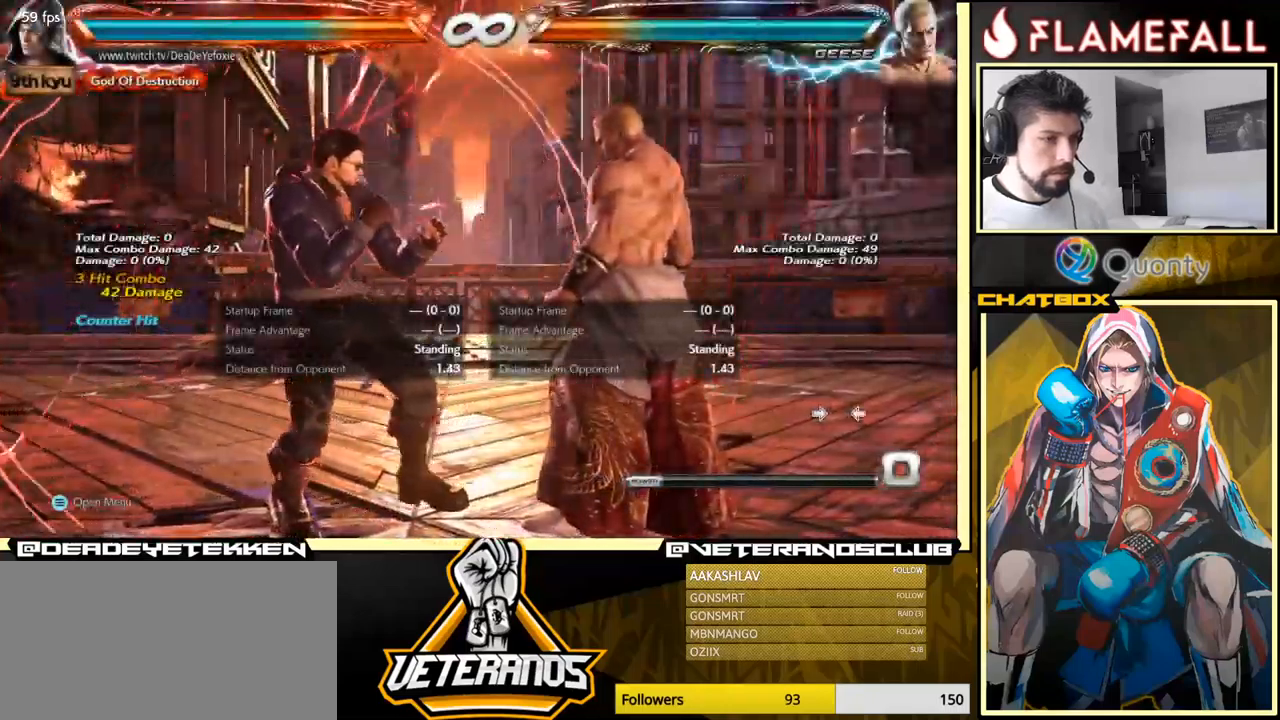
{"buttons": [], "left_stick": "left", "events": []}
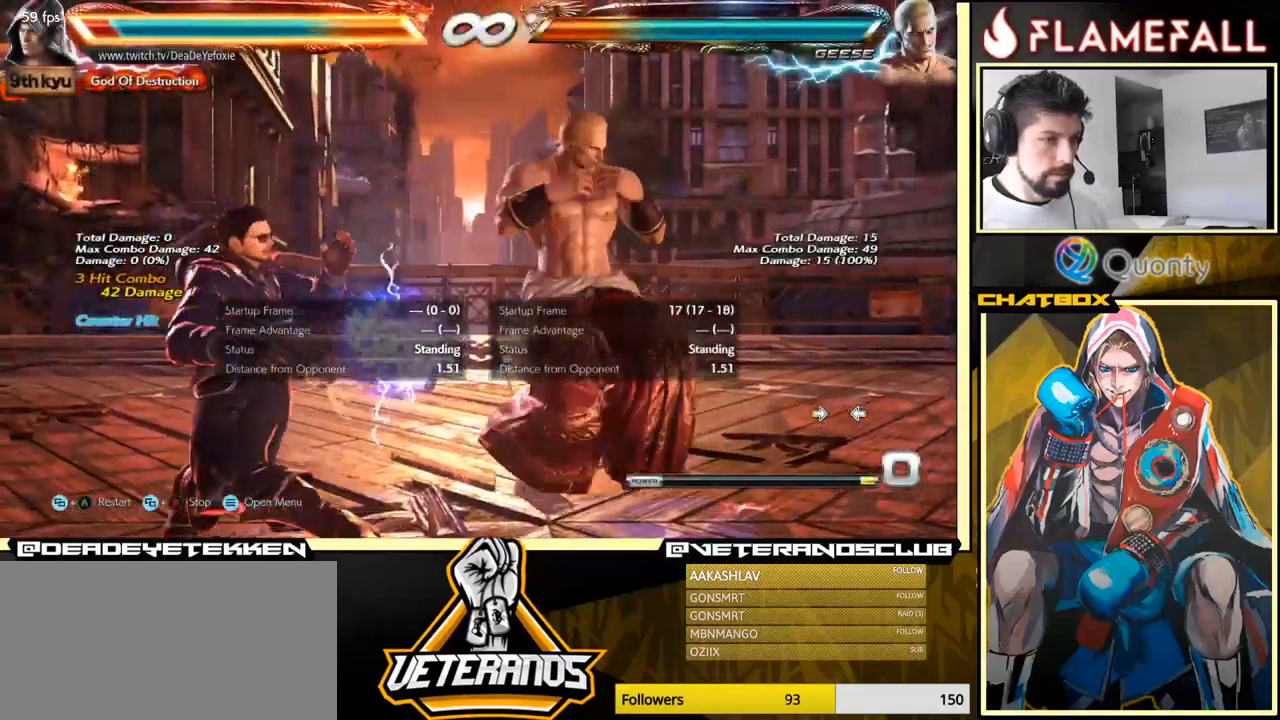
{"buttons": [], "left_stick": "right", "events": [[500, "left_stick", "right"]]}
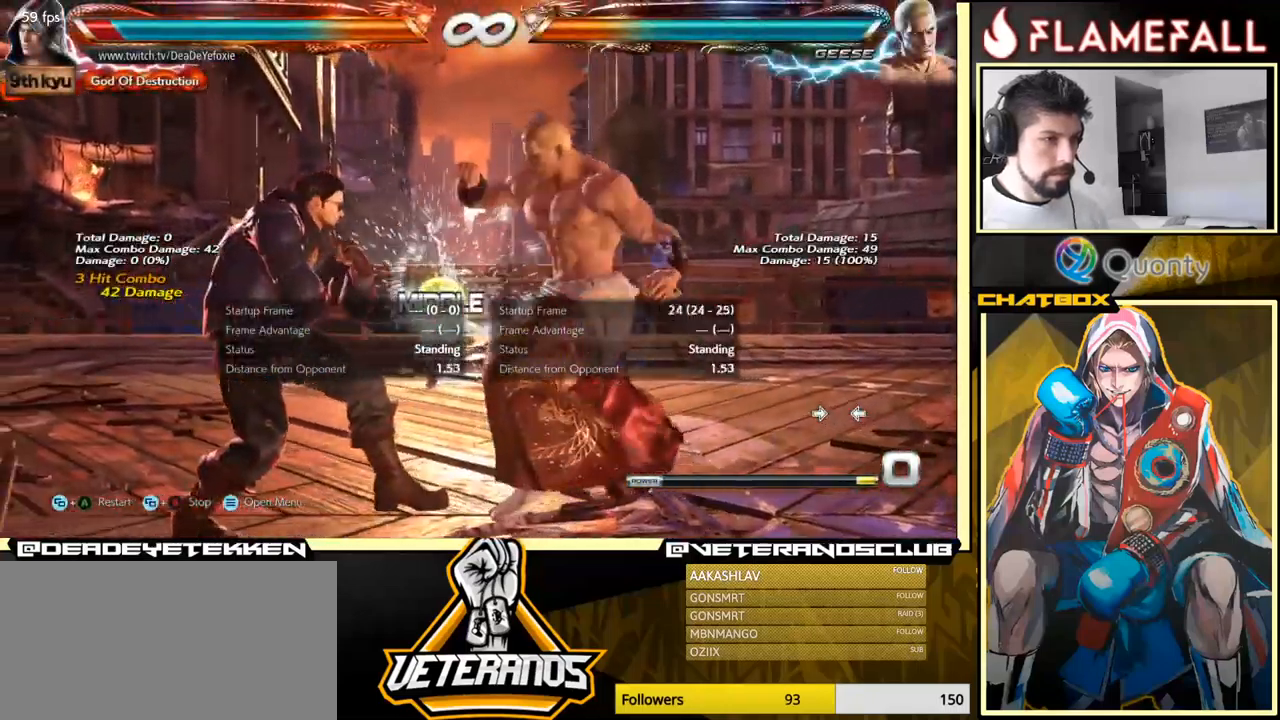
{"buttons": [], "left_stick": "right", "events": [[34, "A", "down"], [184, "A", "up"], [184, "X", "down"], [234, "X", "up"], [317, "X", "down"], [400, "X", "up"]]}
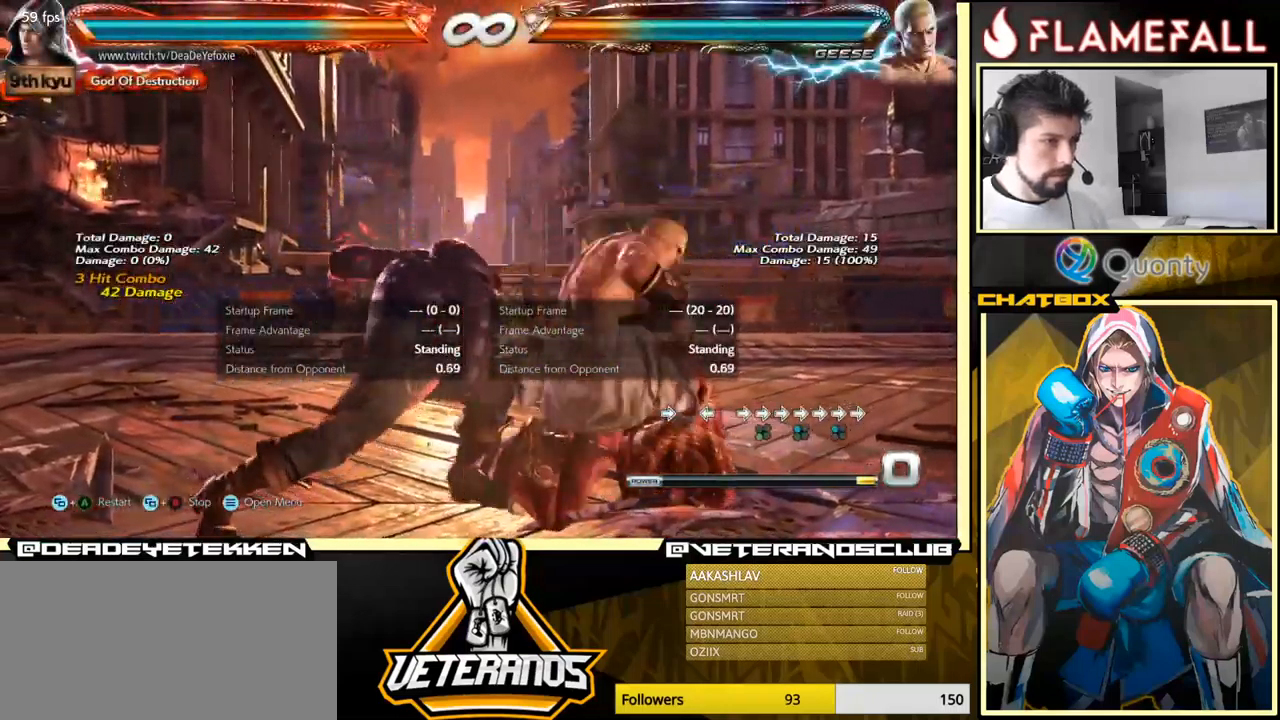
{"buttons": ["R2"], "left_stick": "left", "events": [[167, "left_stick", "center"], [367, "left_stick", "left"], [450, "R2", "down"]]}
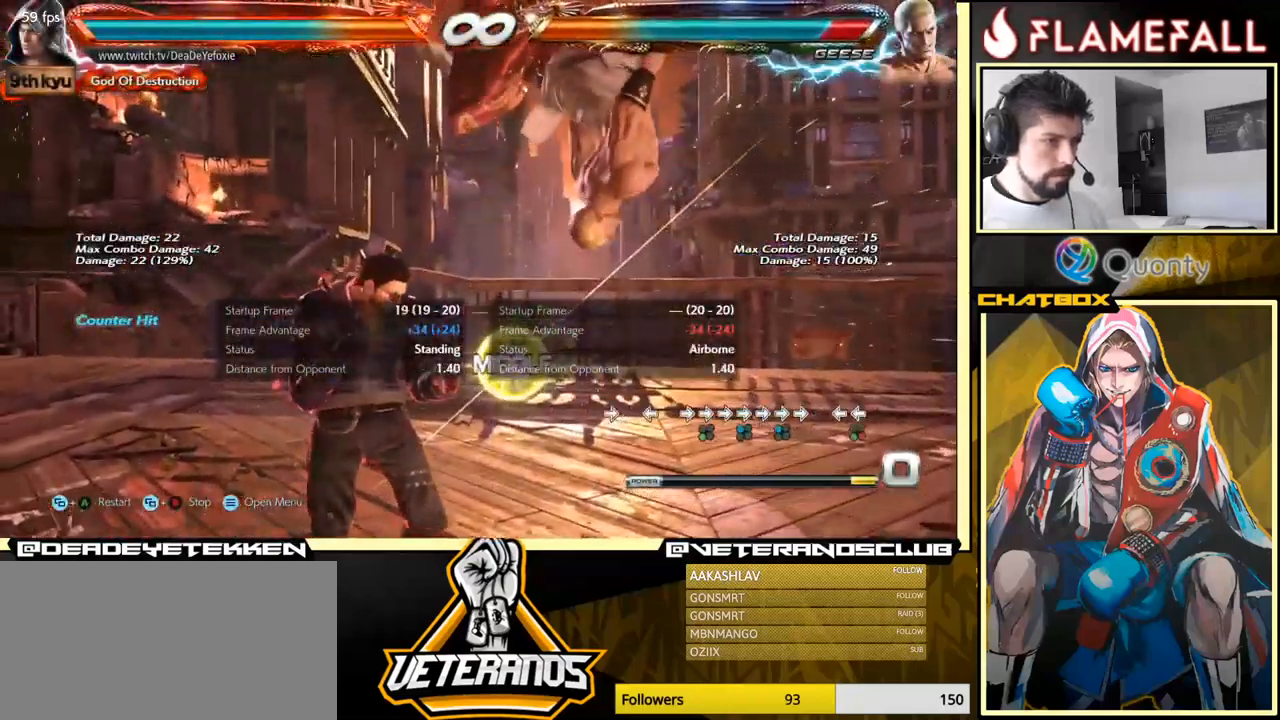
{"buttons": [], "left_stick": "center", "events": [[67, "R2", "up"], [67, "X", "down"], [84, "left_stick", "down"], [100, "X", "up"], [167, "X", "down"], [234, "X", "up"], [284, "X", "down"], [334, "X", "up"], [384, "X", "down"], [450, "X", "up"], [500, "left_stick", "center"]]}
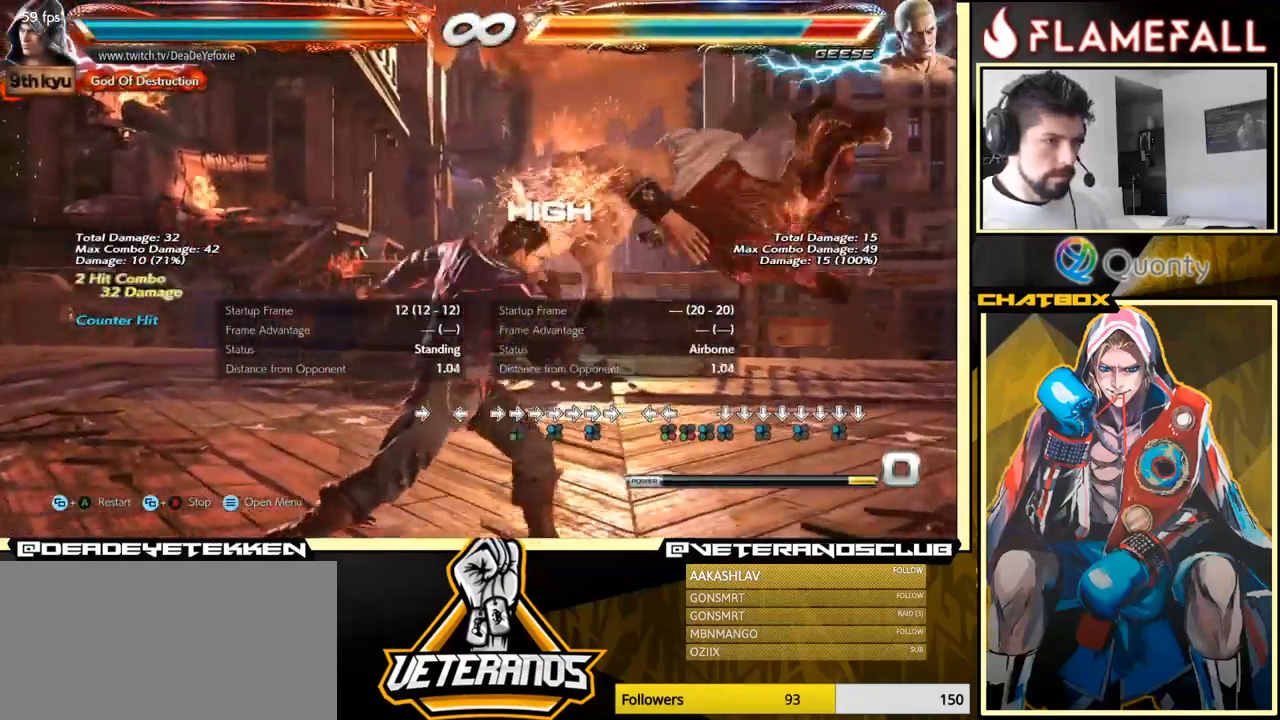
{"buttons": [], "left_stick": "center", "events": [[367, "left_stick", "down"], [450, "left_stick", "center"]]}
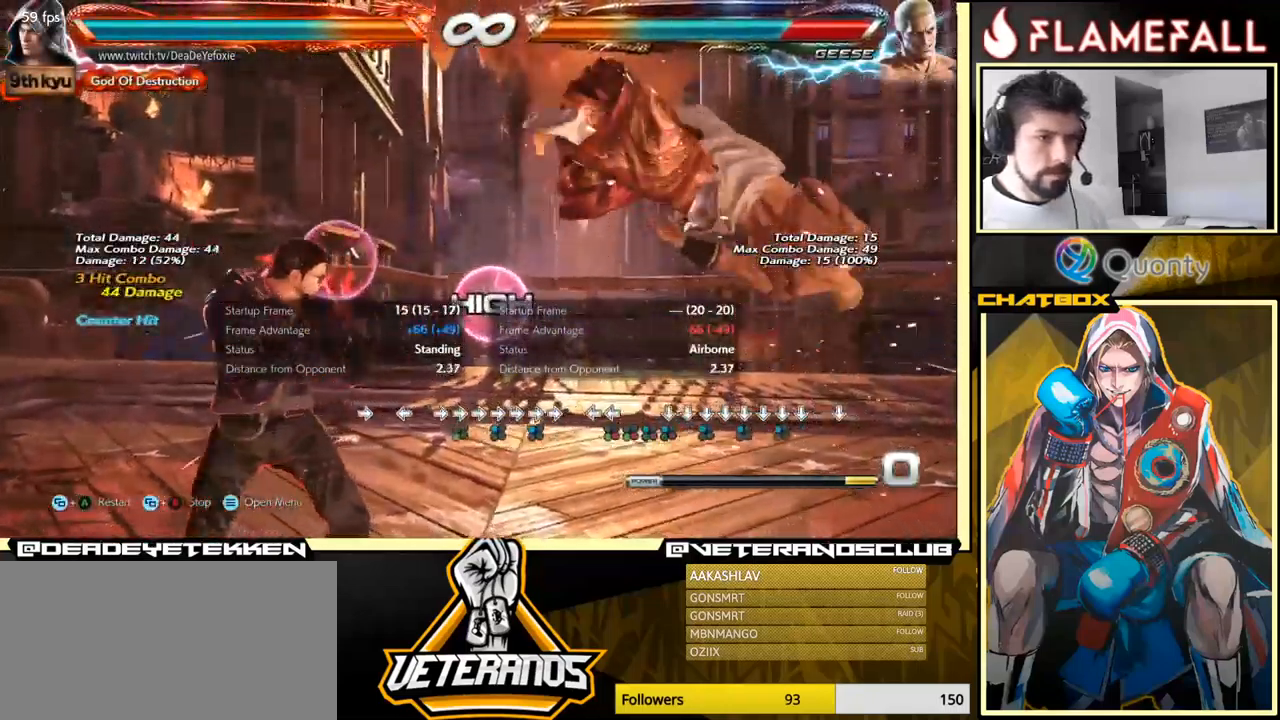
{"buttons": ["X"], "left_stick": "down-right", "events": [[134, "left_stick", "right"], [200, "left_stick", "center"], [267, "left_stick", "right"], [434, "left_stick", "down-right"], [450, "X", "down"]]}
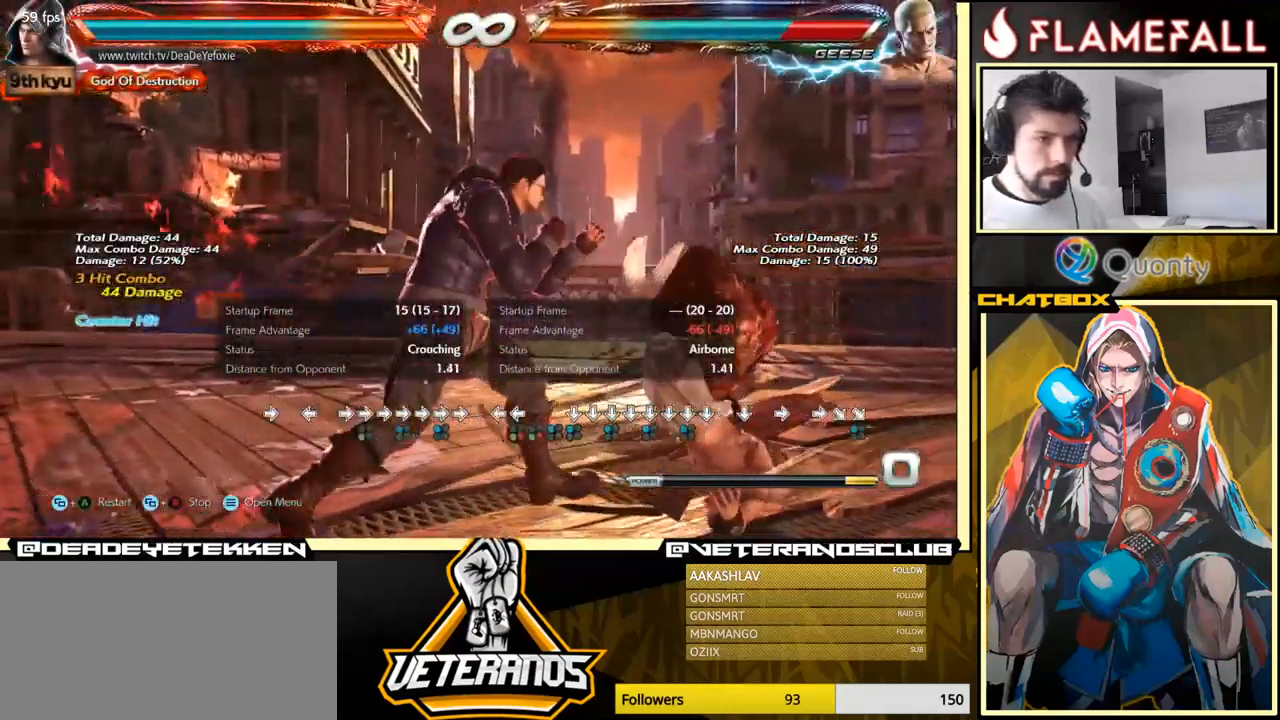
{"buttons": ["X"], "left_stick": "down-right", "events": [[17, "X", "up"], [50, "left_stick", "center"], [401, "left_stick", "down-right"], [451, "X", "down"]]}
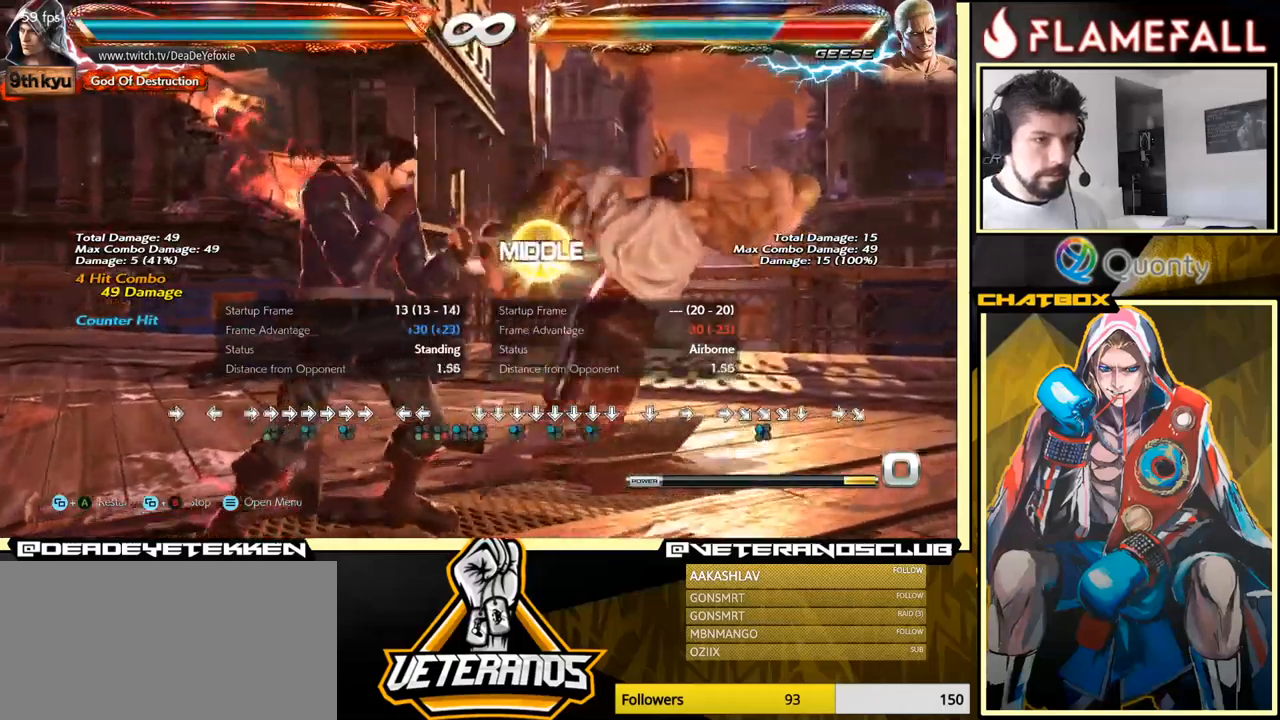
{"buttons": ["X"], "left_stick": "left", "events": [[33, "X", "up"], [83, "Y", "down"], [133, "left_stick", "center"], [150, "Y", "up"], [183, "X", "down"], [183, "left_stick", "left"], [217, "X", "up"], [283, "X", "down"], [317, "X", "up"], [350, "X", "down"], [433, "X", "up"], [467, "X", "down"]]}
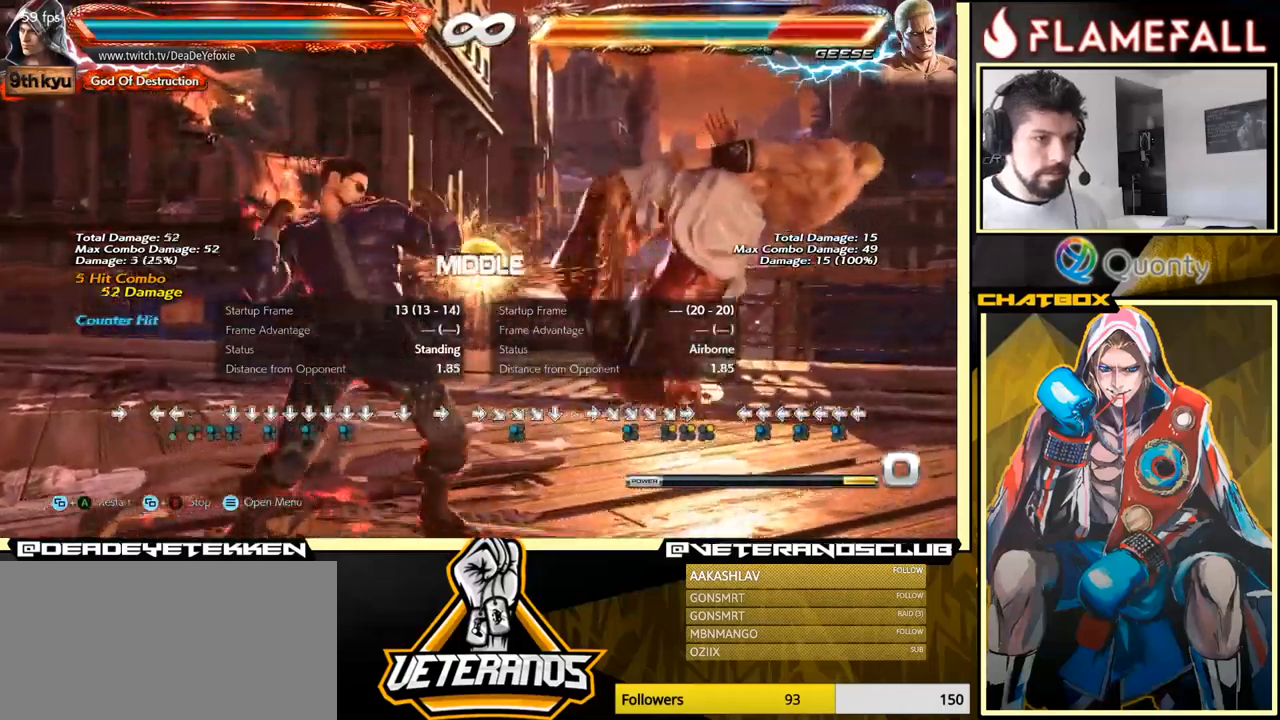
{"buttons": ["X"], "left_stick": "right", "events": [[200, "X", "up"], [350, "left_stick", "right"], [367, "A", "down"], [433, "A", "up"], [433, "X", "down"]]}
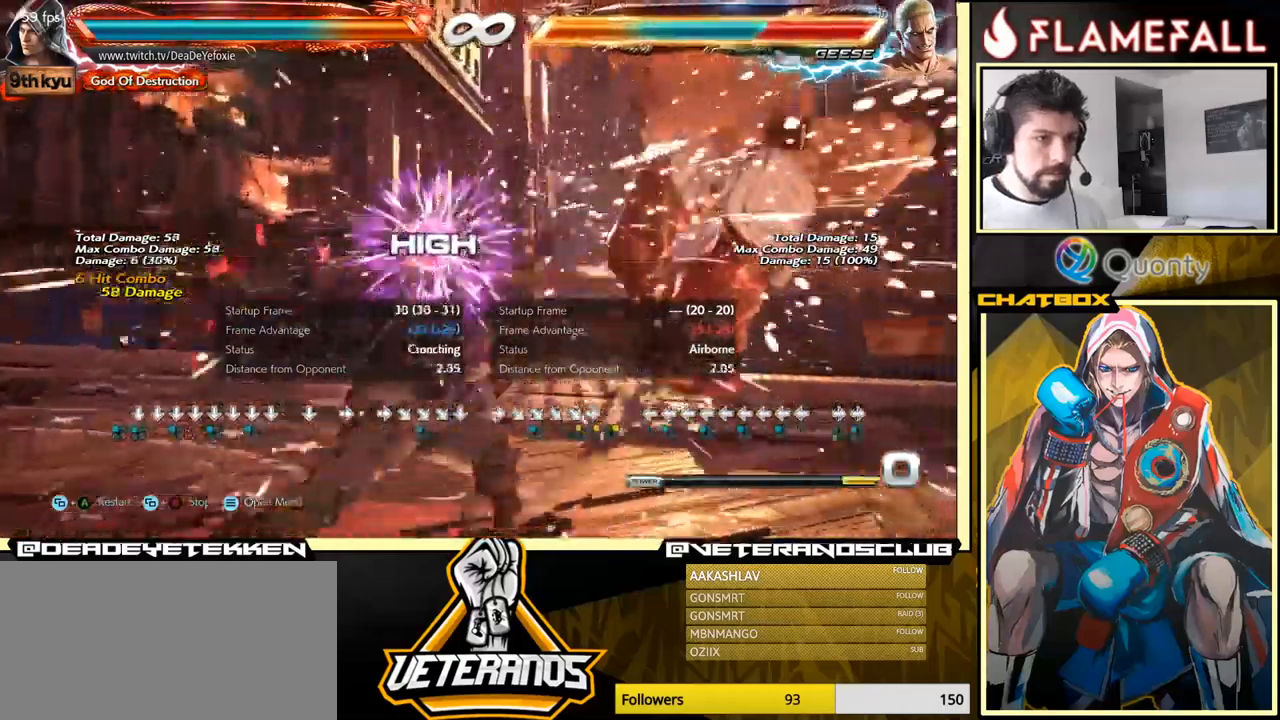
{"buttons": [], "left_stick": "center", "events": [[67, "X", "up"], [167, "left_stick", "center"]]}
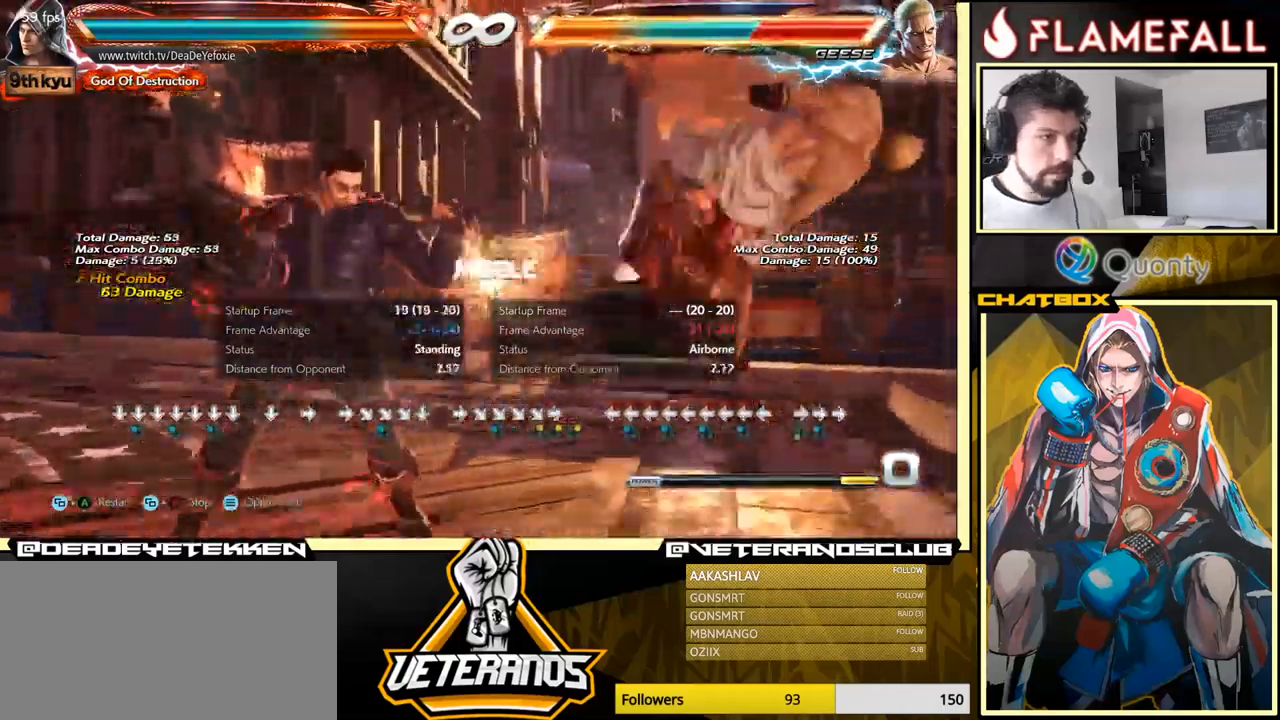
{"buttons": [], "left_stick": "right", "events": [[117, "SELECT", "down"], [217, "A", "down"], [333, "SELECT", "up"], [350, "A", "up"], [450, "left_stick", "right"]]}
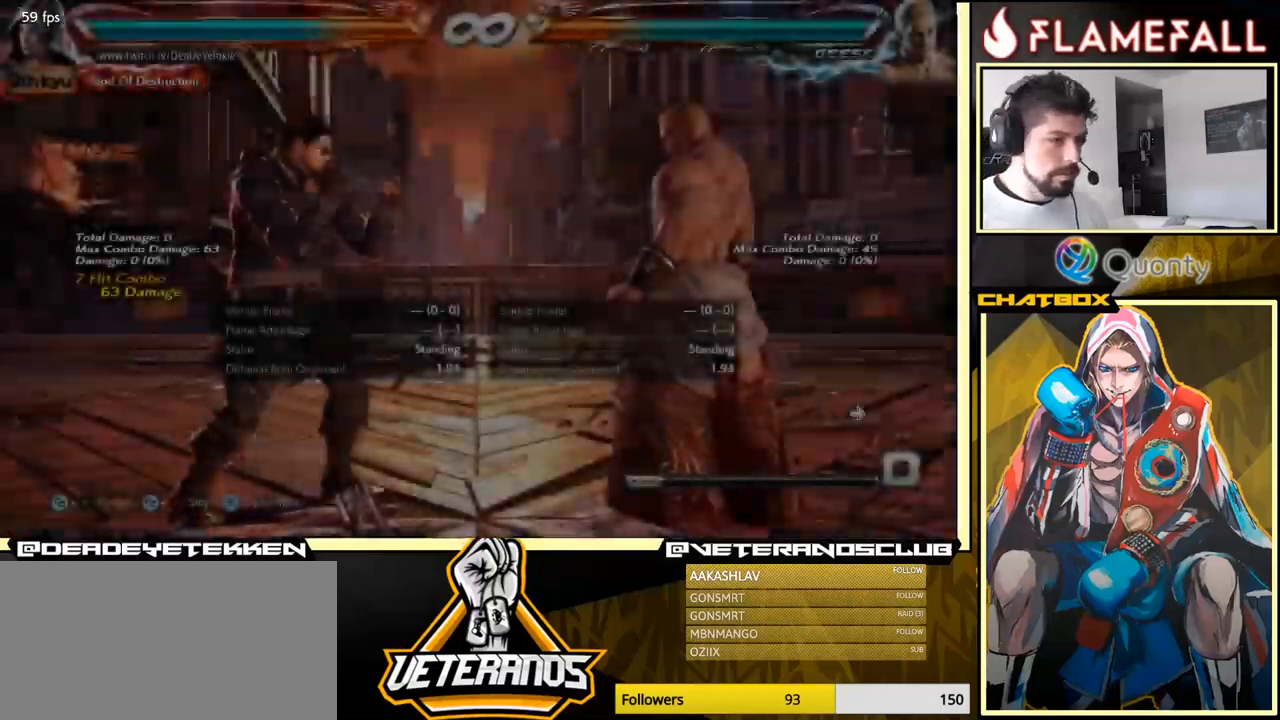
{"buttons": [], "left_stick": "left", "events": [[100, "left_stick", "center"], [333, "left_stick", "left"]]}
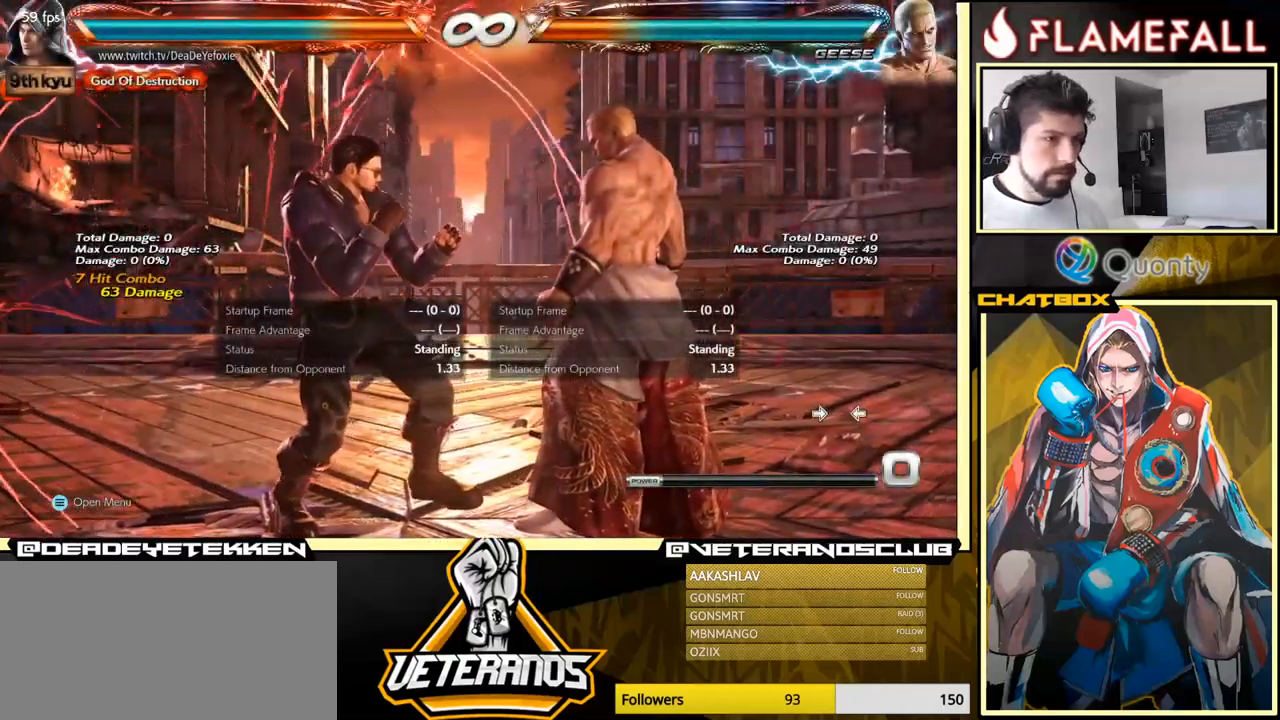
{"buttons": [], "left_stick": "left", "events": []}
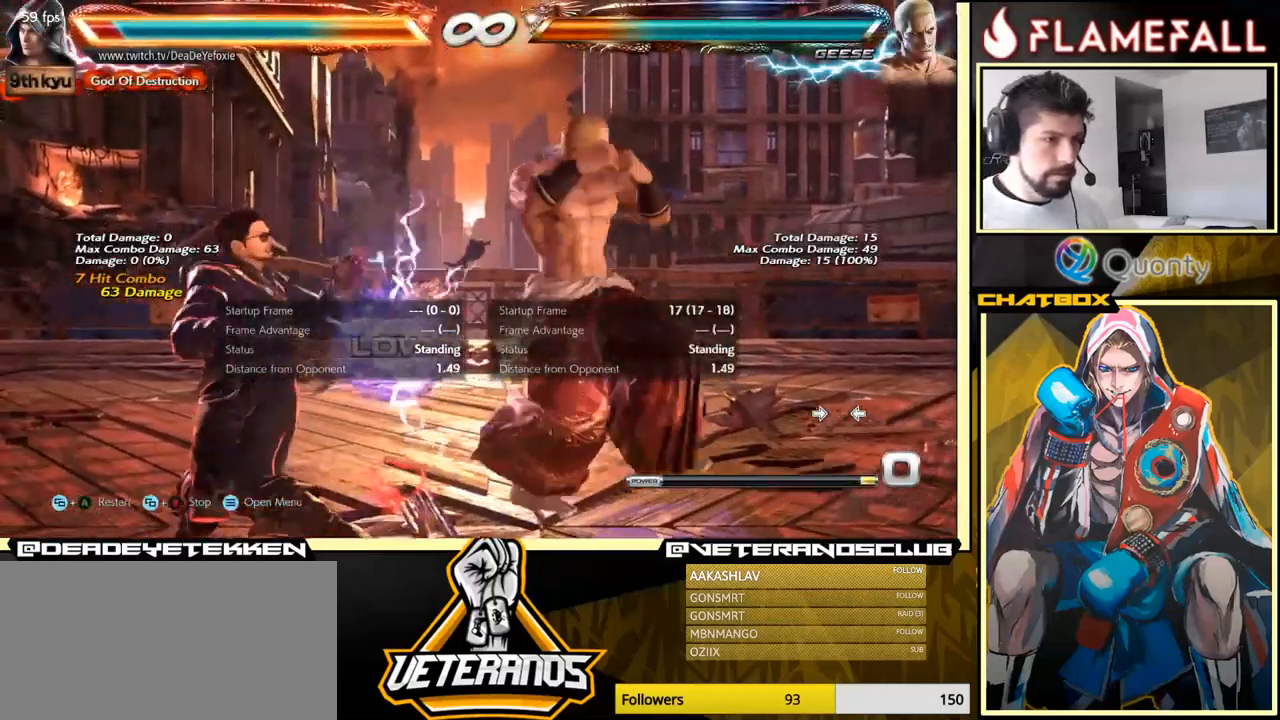
{"buttons": ["A"], "left_stick": "right", "events": [[433, "left_stick", "right"], [467, "A", "down"]]}
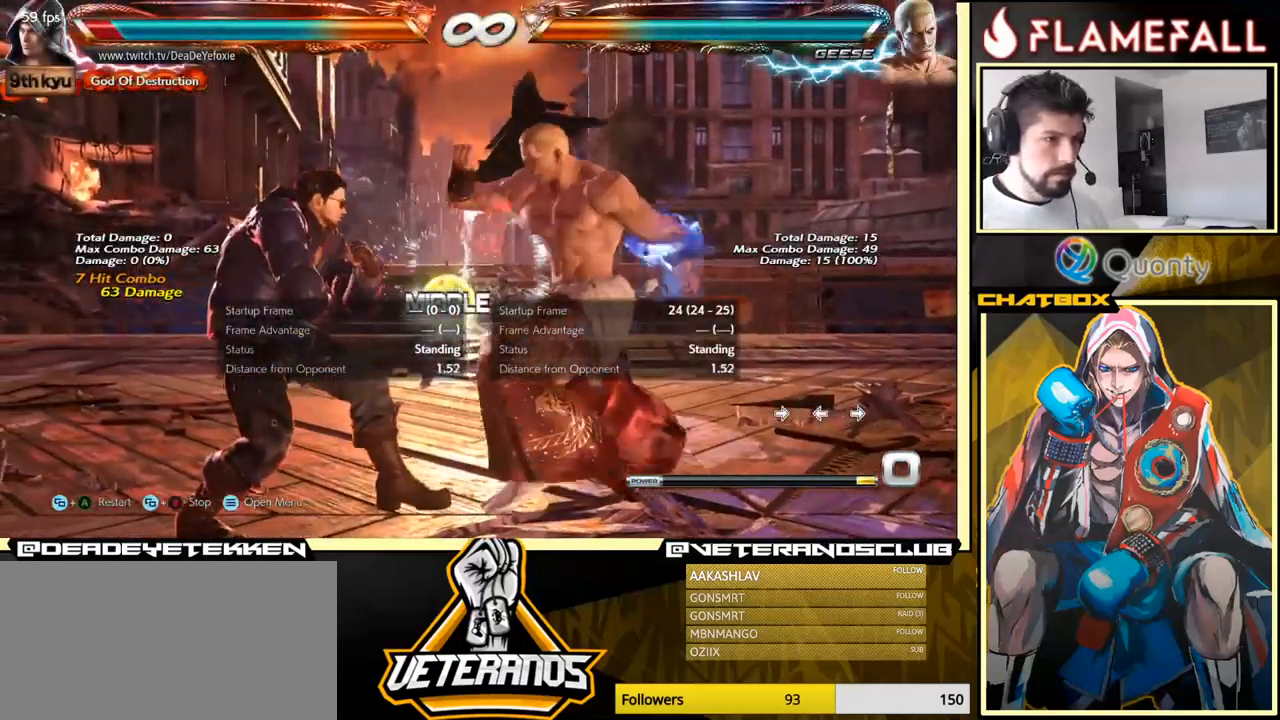
{"buttons": [], "left_stick": "left", "events": [[67, "A", "up"], [83, "X", "down"], [133, "X", "up"], [200, "X", "down"], [233, "X", "up"], [283, "X", "down"], [383, "X", "up"], [450, "left_stick", "left"]]}
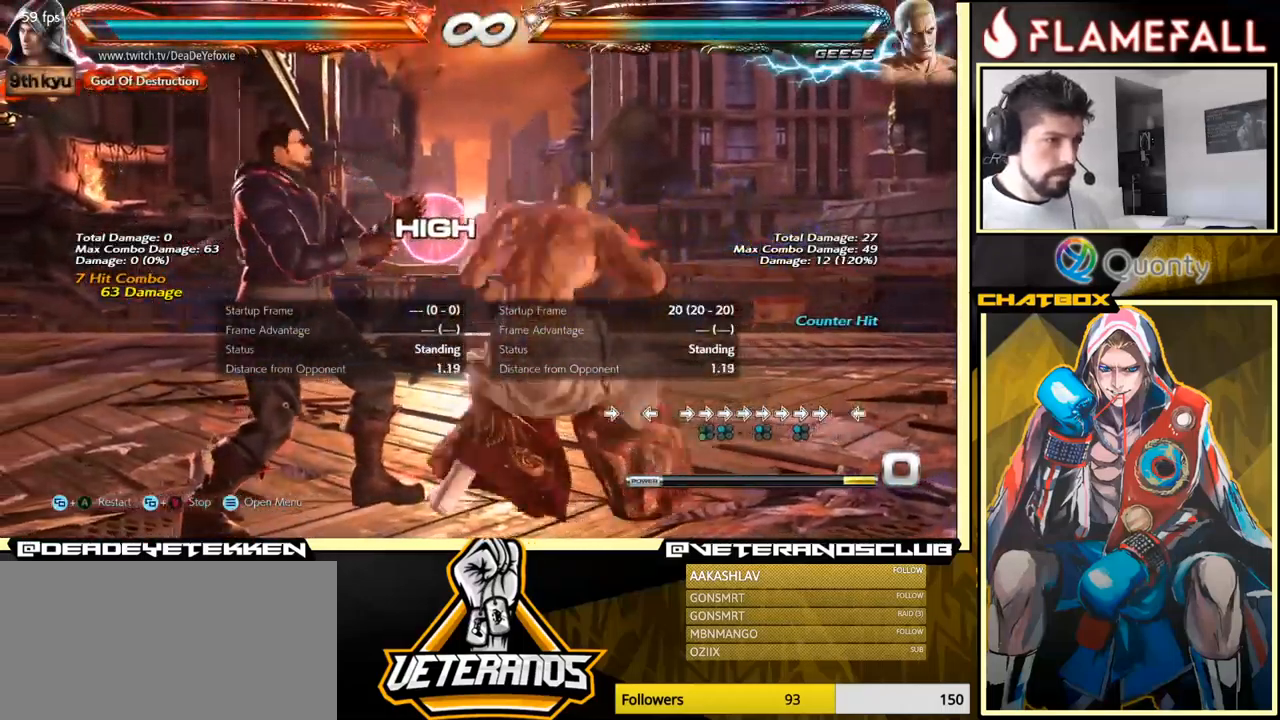
{"buttons": [], "left_stick": "right", "events": [[133, "SELECT", "down"], [167, "A", "down"], [233, "left_stick", "center"], [283, "SELECT", "up"], [333, "A", "up"], [400, "left_stick", "right"]]}
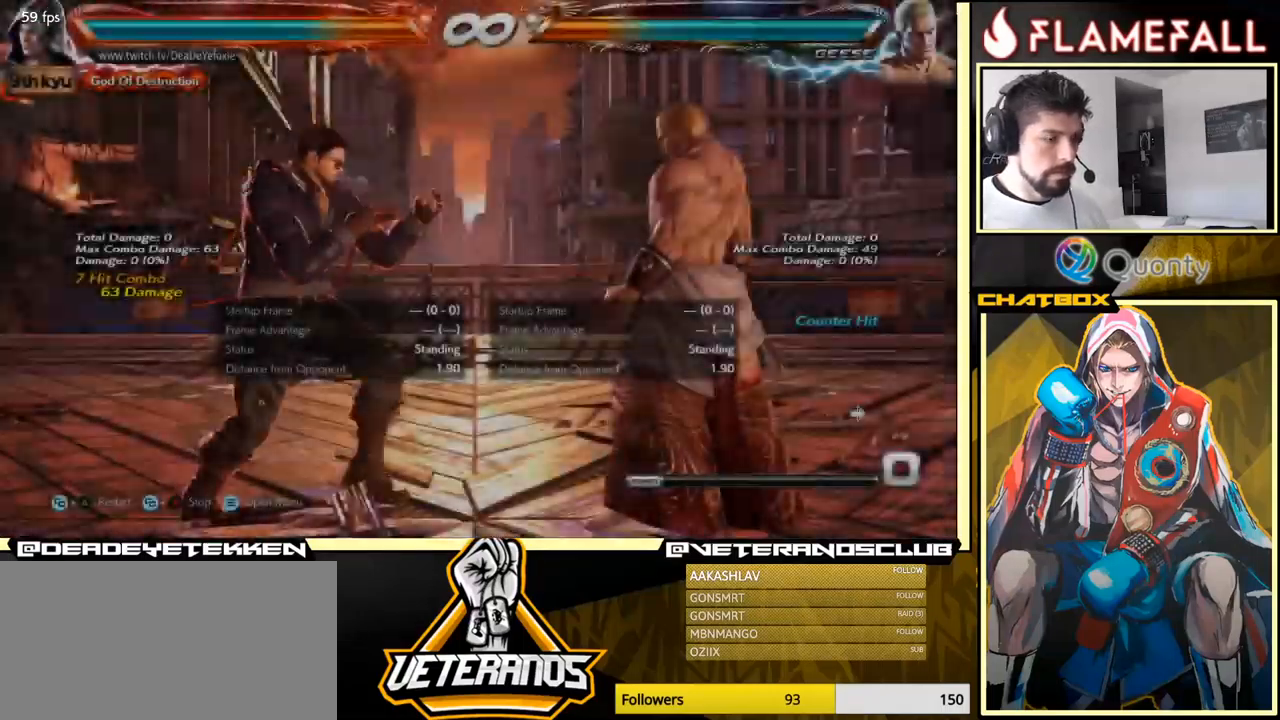
{"buttons": [], "left_stick": "left", "events": [[217, "left_stick", "center"], [267, "left_stick", "left"]]}
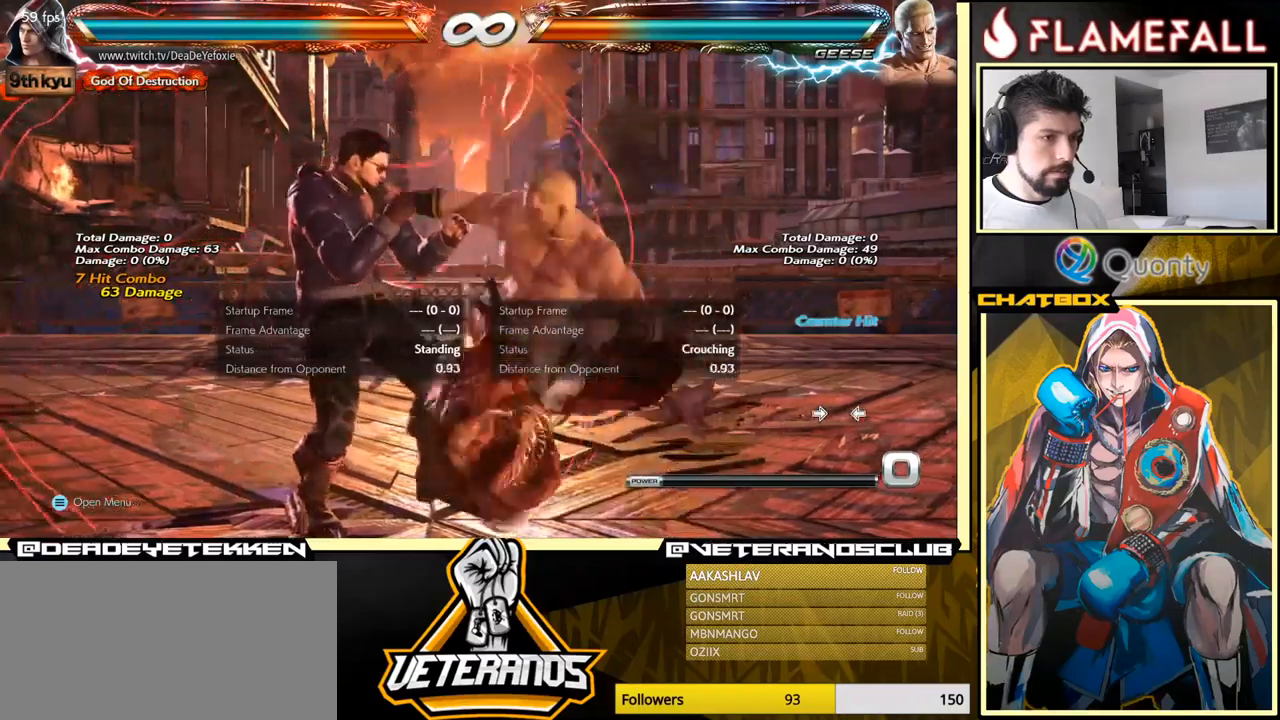
{"buttons": [], "left_stick": "left", "events": []}
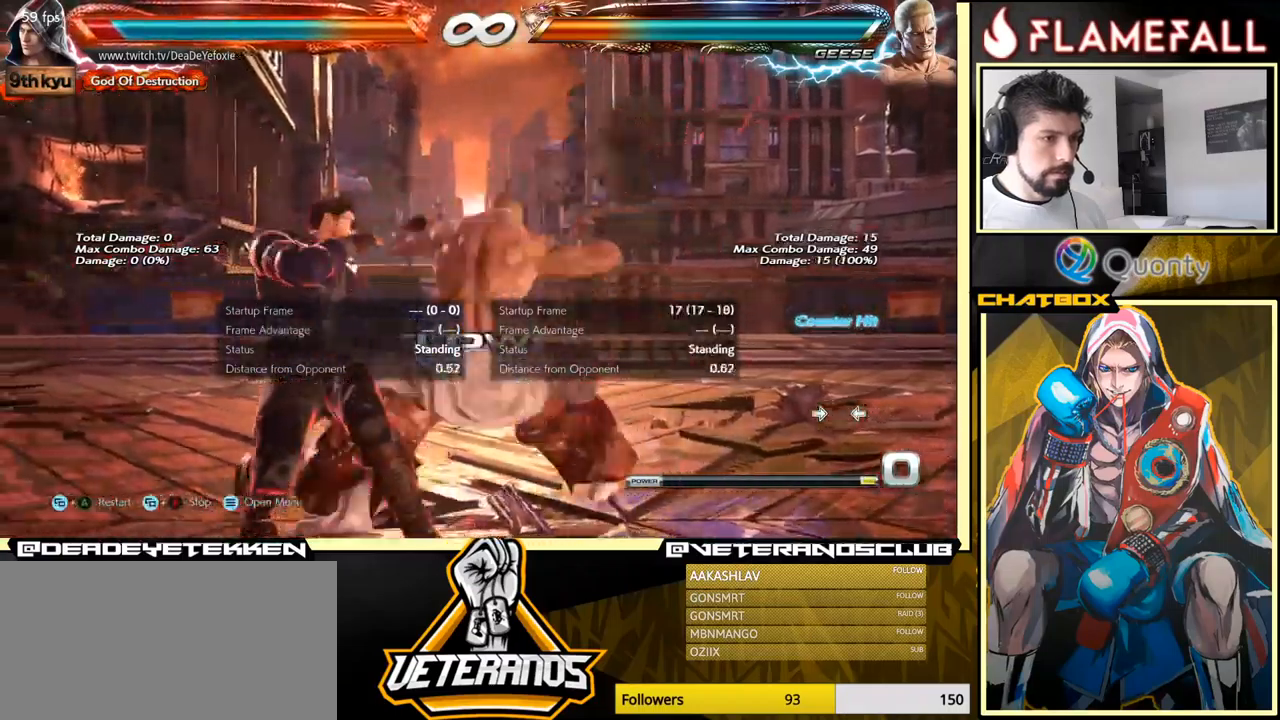
{"buttons": ["X"], "left_stick": "right", "events": [[200, "left_stick", "right"], [234, "A", "down"], [317, "A", "up"], [367, "A", "down"], [417, "A", "up"], [450, "X", "down"]]}
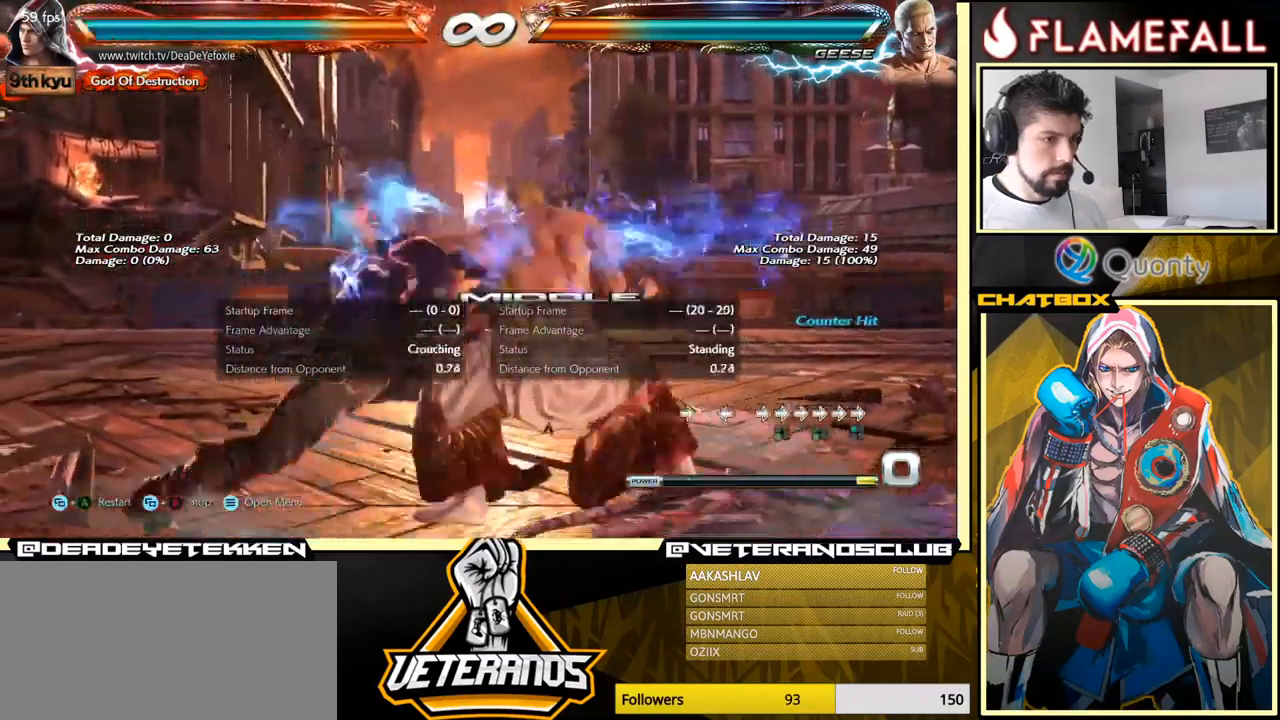
{"buttons": [], "left_stick": "center", "events": [[67, "X", "up"], [350, "left_stick", "center"]]}
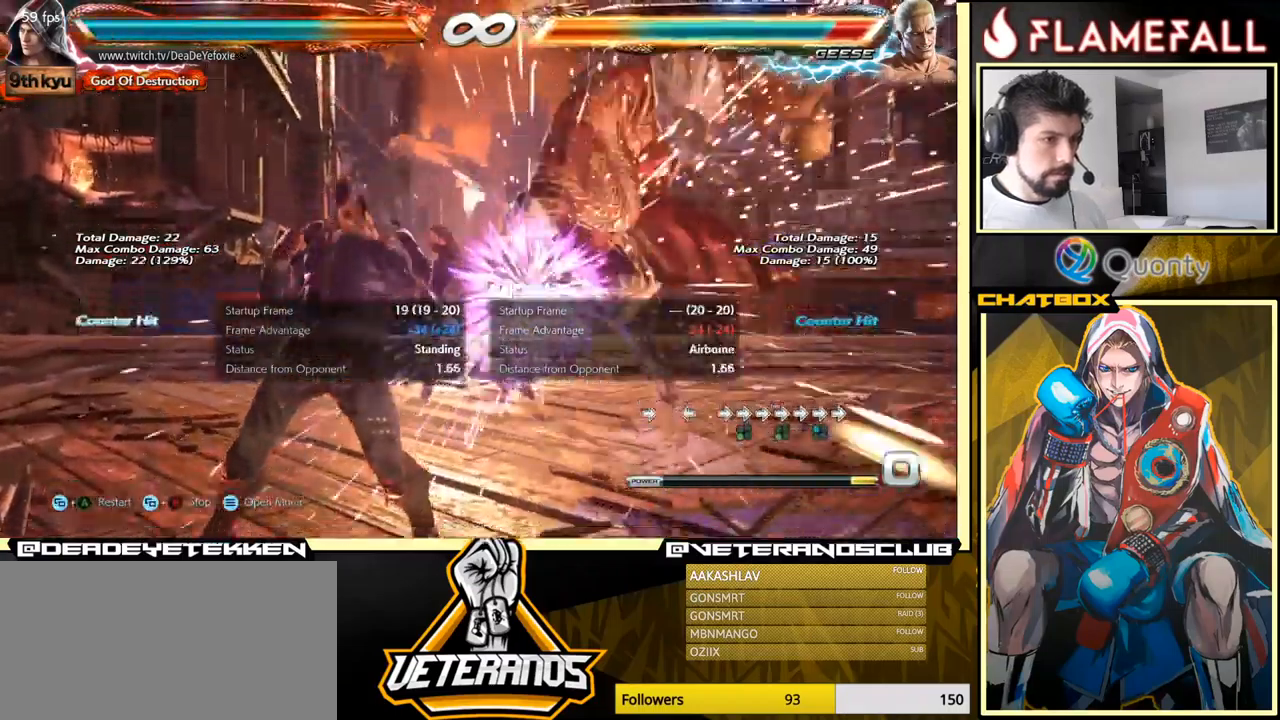
{"buttons": [], "left_stick": "down", "events": [[84, "left_stick", "left"], [217, "R2", "down"], [317, "R2", "up"], [317, "left_stick", "down"], [367, "X", "down"], [400, "X", "up"], [450, "X", "down"], [467, "X", "up"]]}
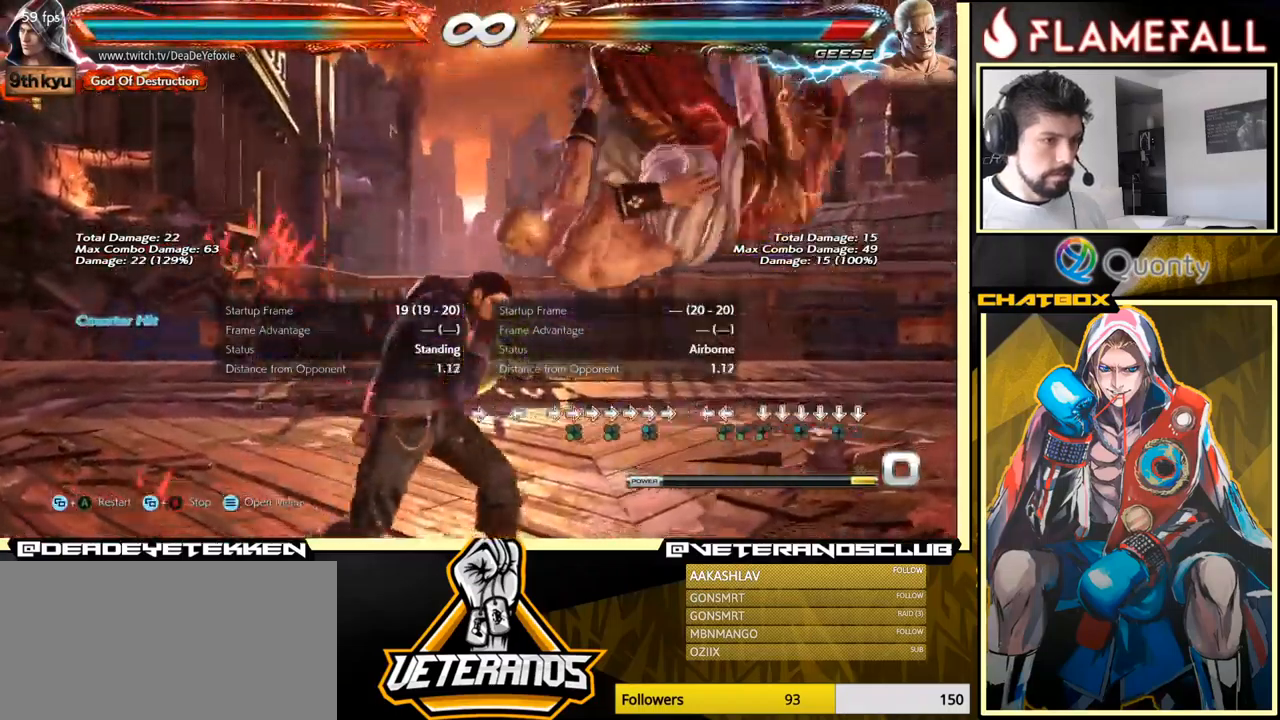
{"buttons": [], "left_stick": "center", "events": [[17, "X", "down"], [67, "X", "up"], [267, "left_stick", "center"]]}
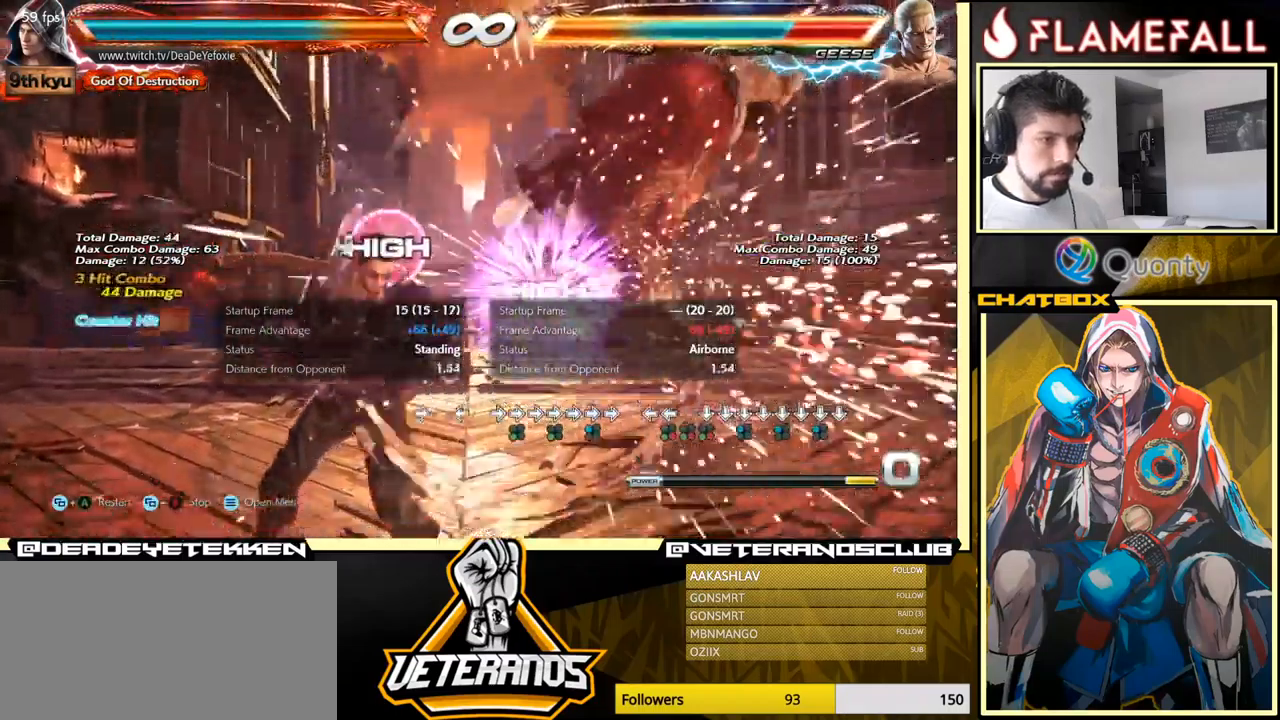
{"buttons": [], "left_stick": "center", "events": [[100, "left_stick", "down"], [200, "left_stick", "center"], [400, "left_stick", "right"], [450, "left_stick", "center"]]}
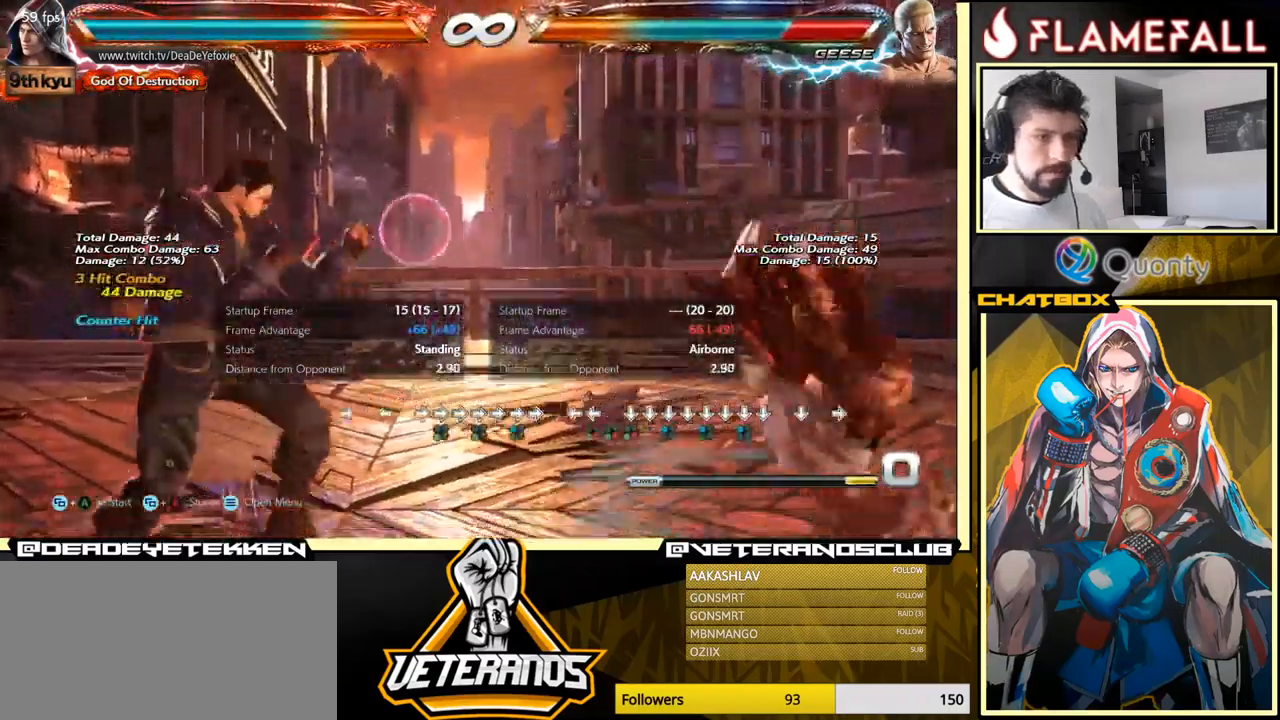
{"buttons": [], "left_stick": "center", "events": [[34, "left_stick", "right"], [217, "X", "down"], [217, "left_stick", "down-right"], [317, "left_stick", "center"], [350, "X", "up"]]}
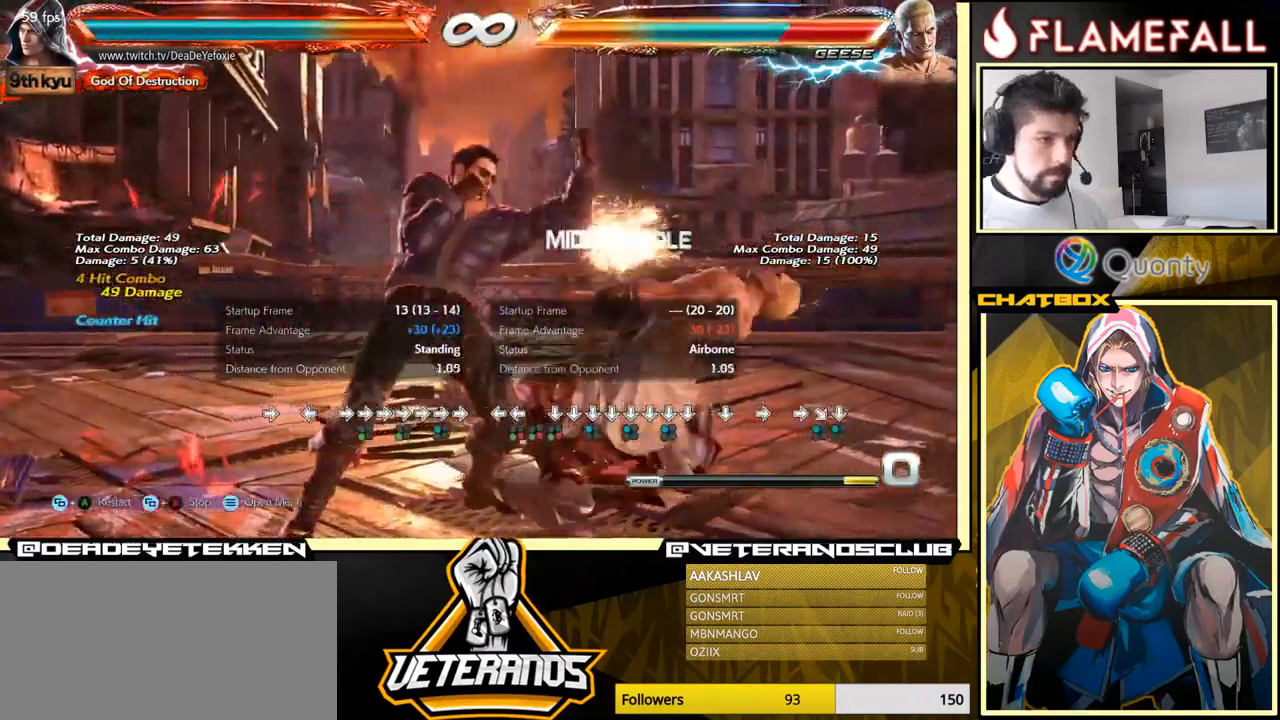
{"buttons": ["X"], "left_stick": "center", "events": [[34, "left_stick", "right"], [217, "Y", "down"], [334, "X", "down"], [367, "Y", "up"], [500, "left_stick", "center"]]}
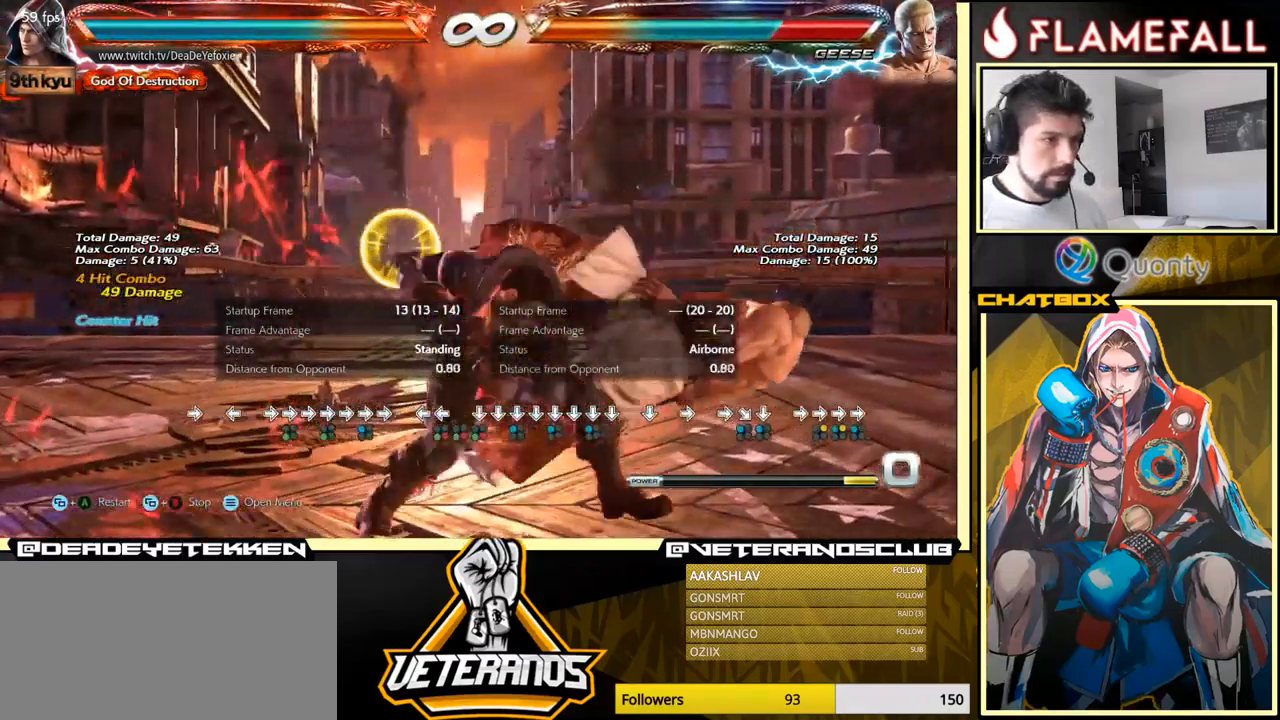
{"buttons": [], "left_stick": "left", "events": [[67, "X", "up"], [67, "left_stick", "left"]]}
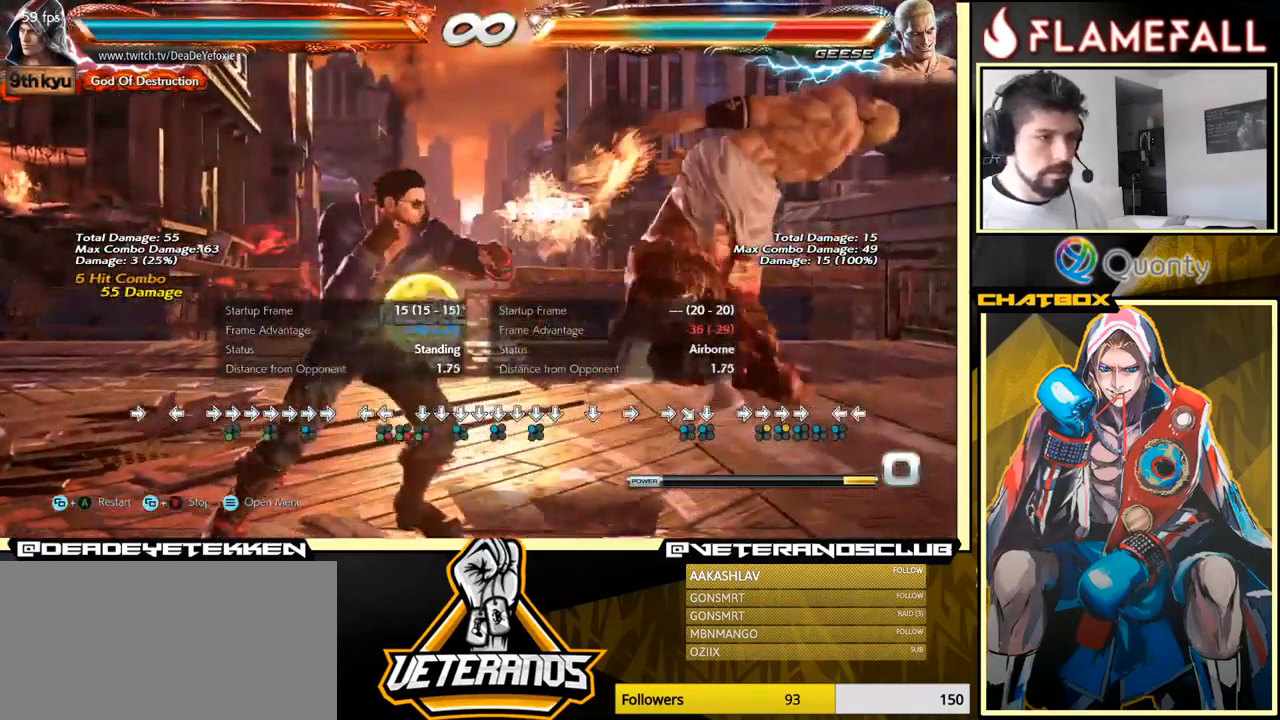
{"buttons": [], "left_stick": "center", "events": [[100, "X", "down"], [184, "X", "up"], [383, "A", "down"], [383, "B", "down"], [466, "A", "up"], [466, "B", "up"], [500, "left_stick", "center"]]}
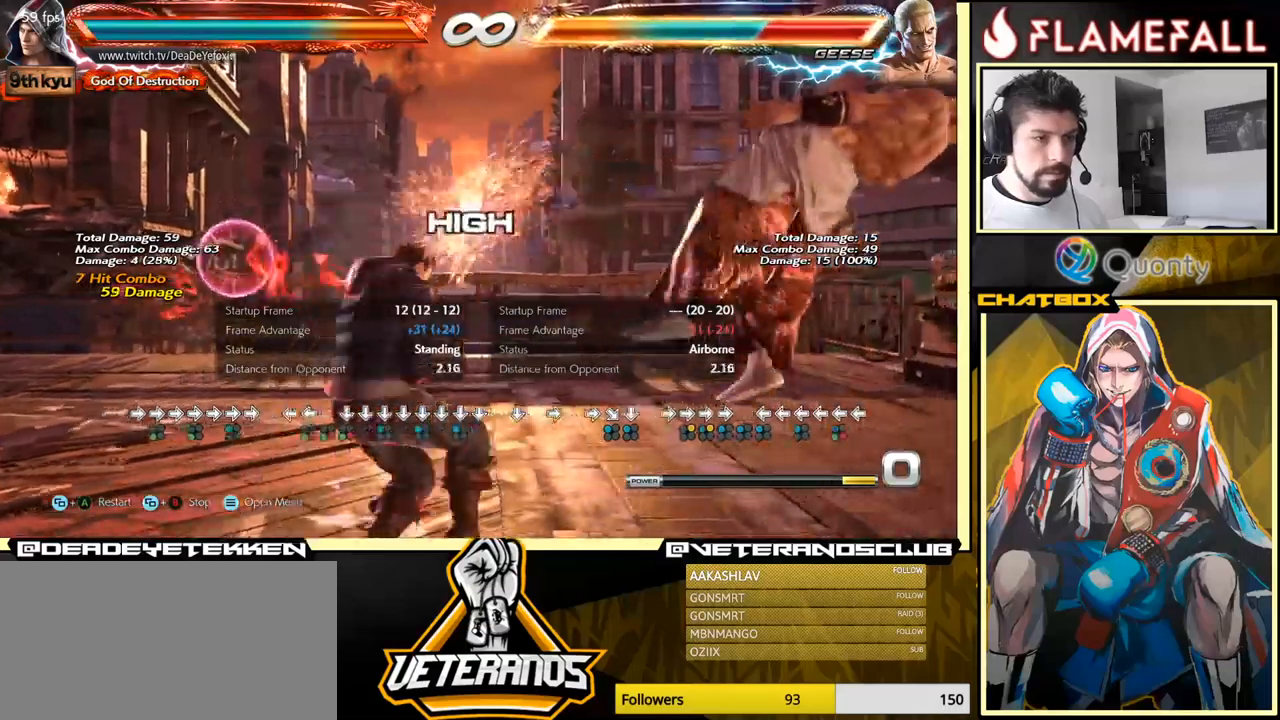
{"buttons": [], "left_stick": "center", "events": [[150, "Y", "down"], [284, "Y", "up"]]}